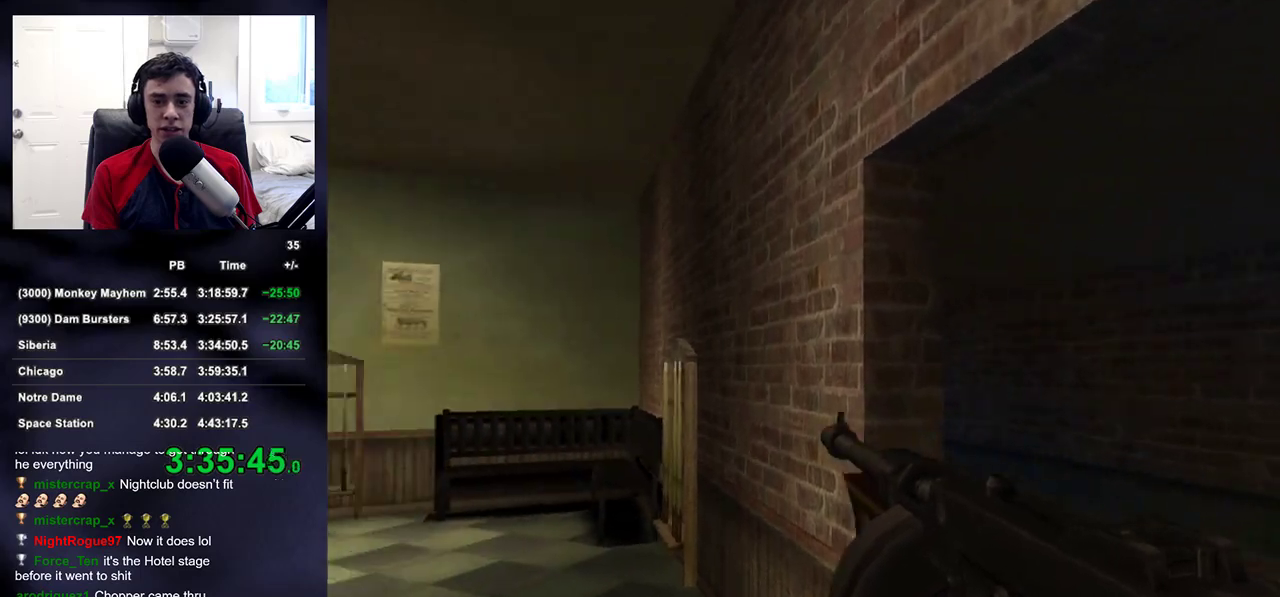
Gameplay with a controller (PlayStation layout); each line is a JSON object with the inputs held at the frame after it. "events" lists button and stick changes between this image and that frame as [ms after this image, input, new state], when the widget could be followed in between.
{"buttons": [], "left_stick": "up-right", "right_stick": "center", "events": [[217, "right_stick", "center"]]}
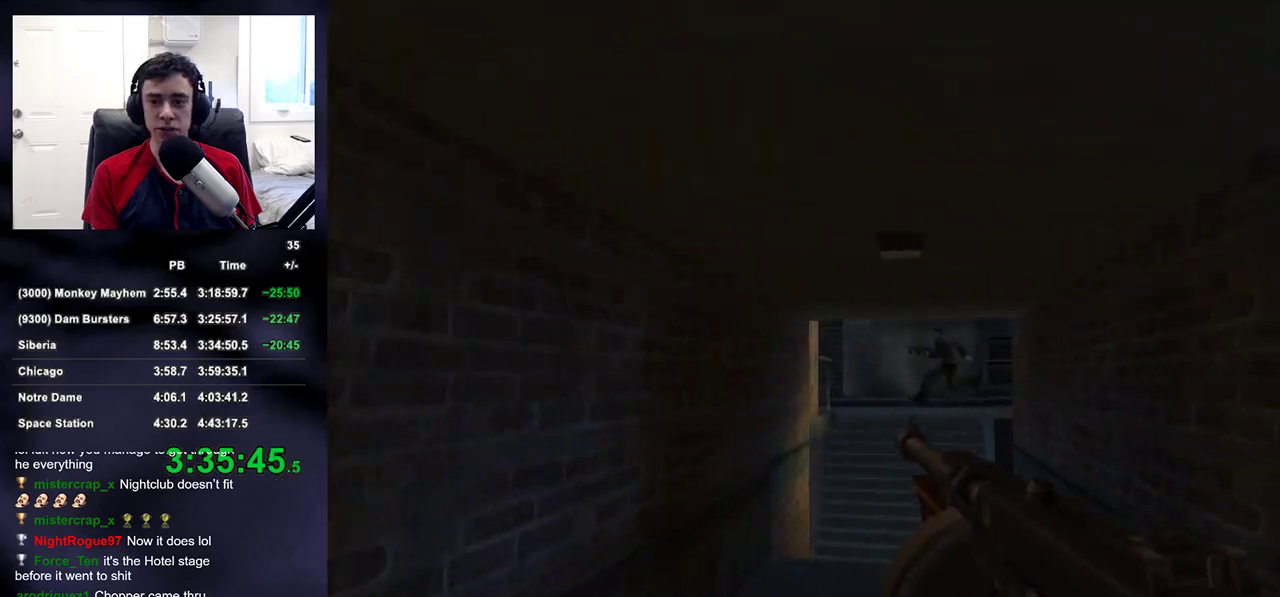
{"buttons": ["R2"], "left_stick": "center", "right_stick": "down-right", "events": [[100, "left_stick", "center"], [150, "R2", "down"], [483, "right_stick", "down-right"]]}
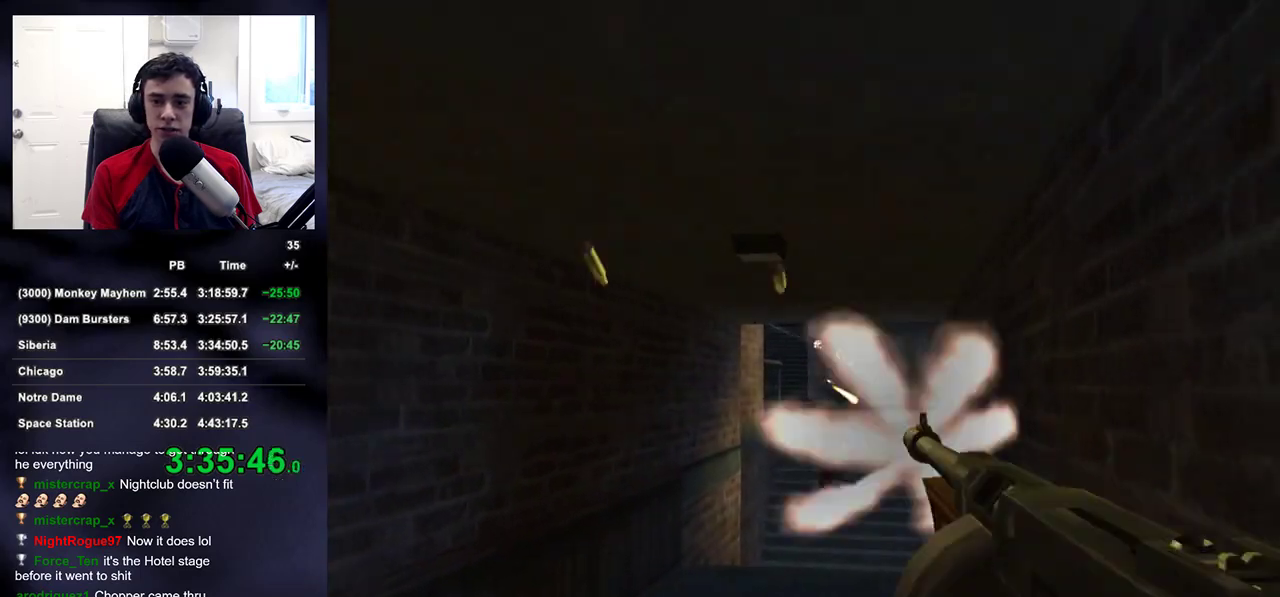
{"buttons": ["L2"], "left_stick": "center", "right_stick": "center", "events": [[267, "R2", "up"], [267, "right_stick", "center"], [383, "right_stick", "down-right"], [450, "L2", "down"], [450, "right_stick", "center"]]}
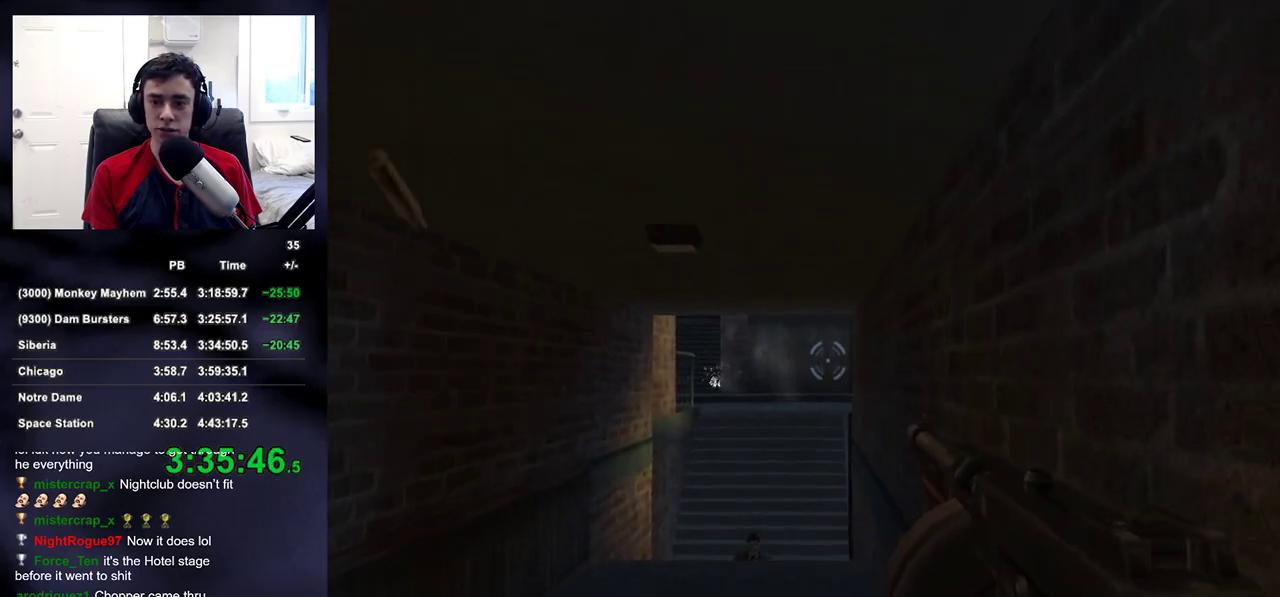
{"buttons": ["L2", "R2"], "left_stick": "center", "right_stick": "center", "events": [[83, "left_stick", "left"], [150, "left_stick", "center"], [317, "left_stick", "left"], [367, "left_stick", "center"], [500, "R2", "down"]]}
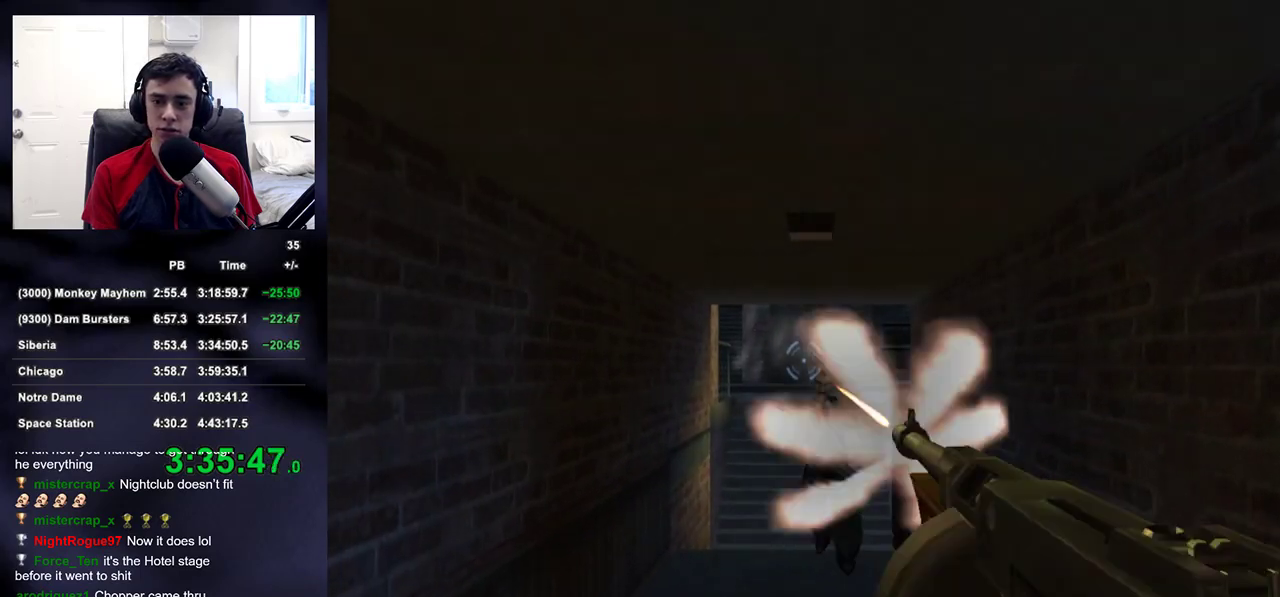
{"buttons": [], "left_stick": "center", "right_stick": "left", "events": [[283, "left_stick", "up"], [300, "right_stick", "left"], [333, "DPAD_RIGHT", "down"], [350, "left_stick", "center"], [367, "DPAD_UP", "down"], [367, "R2", "up"], [383, "DPAD_RIGHT", "up"], [400, "DPAD_LEFT", "down"], [400, "L2", "up"], [450, "DPAD_UP", "up"], [467, "DPAD_LEFT", "up"]]}
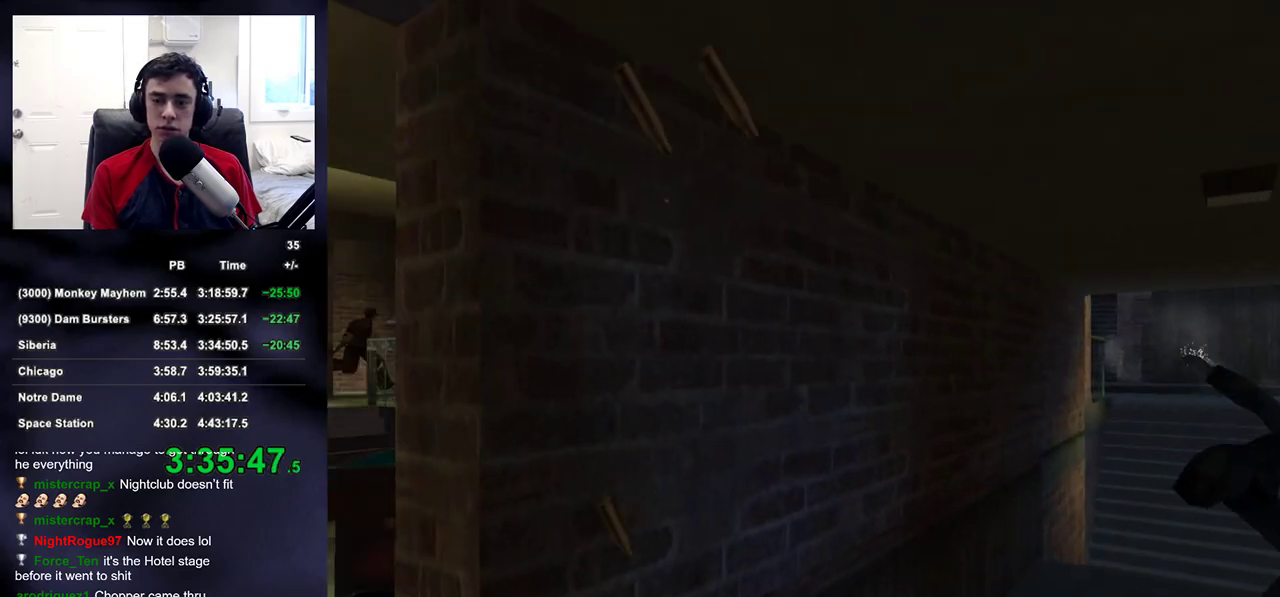
{"buttons": [], "left_stick": "up-left", "right_stick": "center", "events": [[100, "left_stick", "up-left"], [100, "right_stick", "up-left"], [200, "right_stick", "center"], [350, "right_stick", "down-right"], [433, "right_stick", "center"]]}
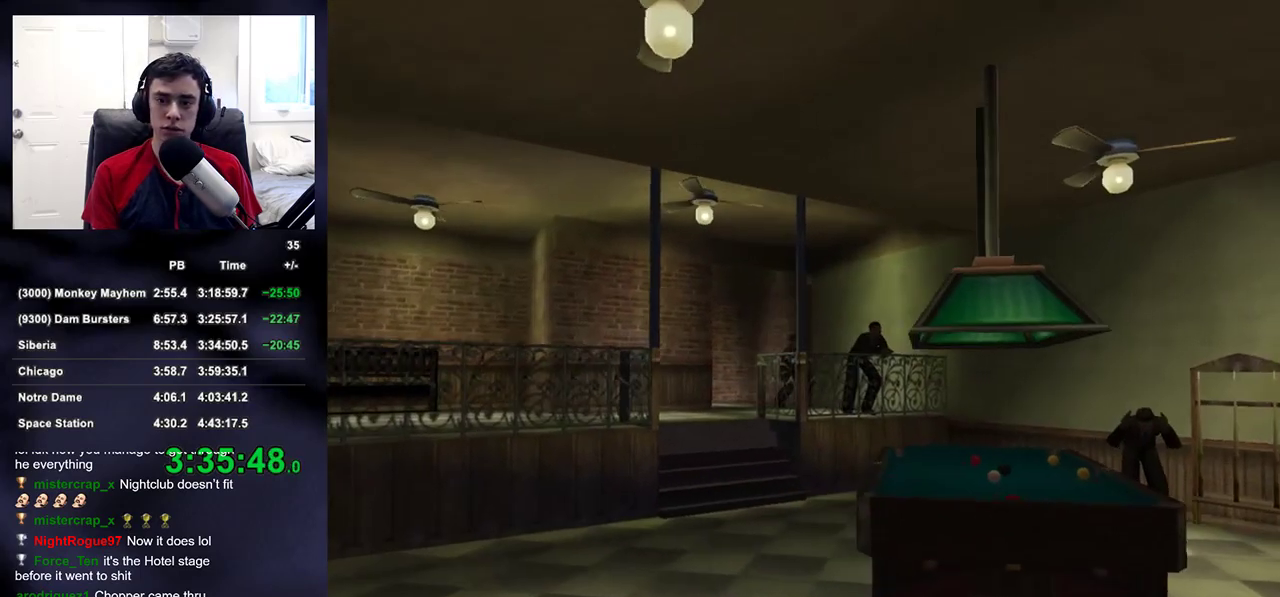
{"buttons": ["R2"], "left_stick": "up", "right_stick": "center", "events": [[67, "R2", "down"], [283, "left_stick", "center"], [300, "right_stick", "up-right"], [417, "right_stick", "center"], [450, "left_stick", "up"]]}
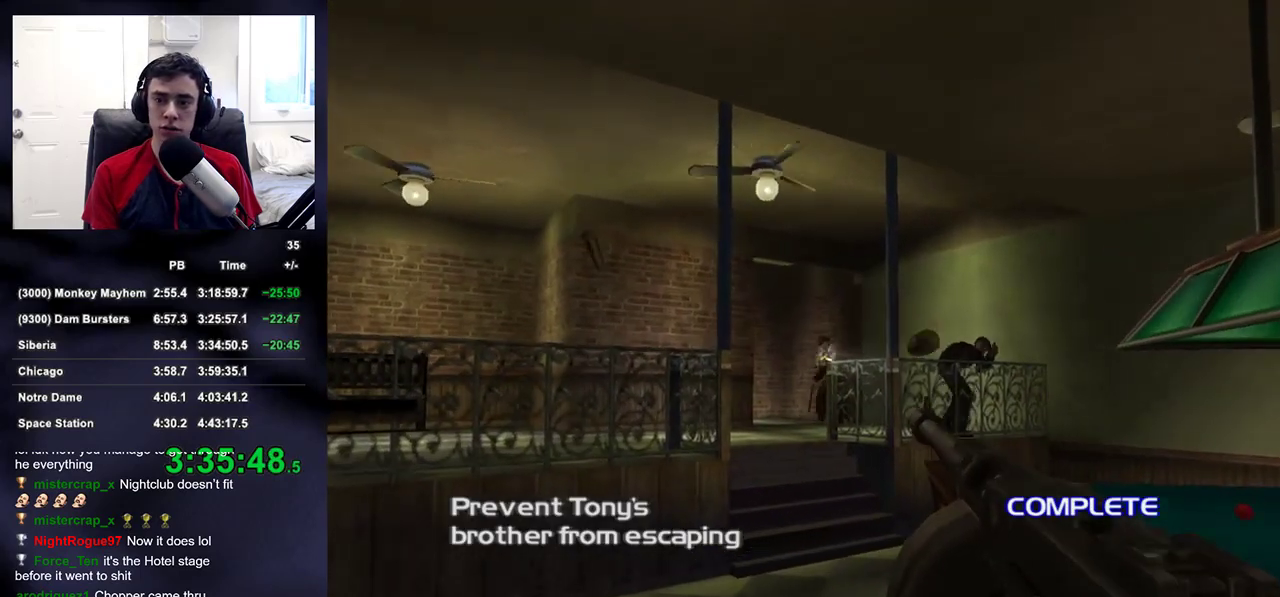
{"buttons": [], "left_stick": "up-left", "right_stick": "left", "events": [[200, "DPAD_RIGHT", "down"], [200, "left_stick", "up-left"], [250, "R2", "up"], [250, "right_stick", "left"], [283, "DPAD_LEFT", "down"], [283, "DPAD_RIGHT", "up"], [283, "DPAD_UP", "down"], [300, "DPAD_UP", "up"], [400, "DPAD_LEFT", "up"]]}
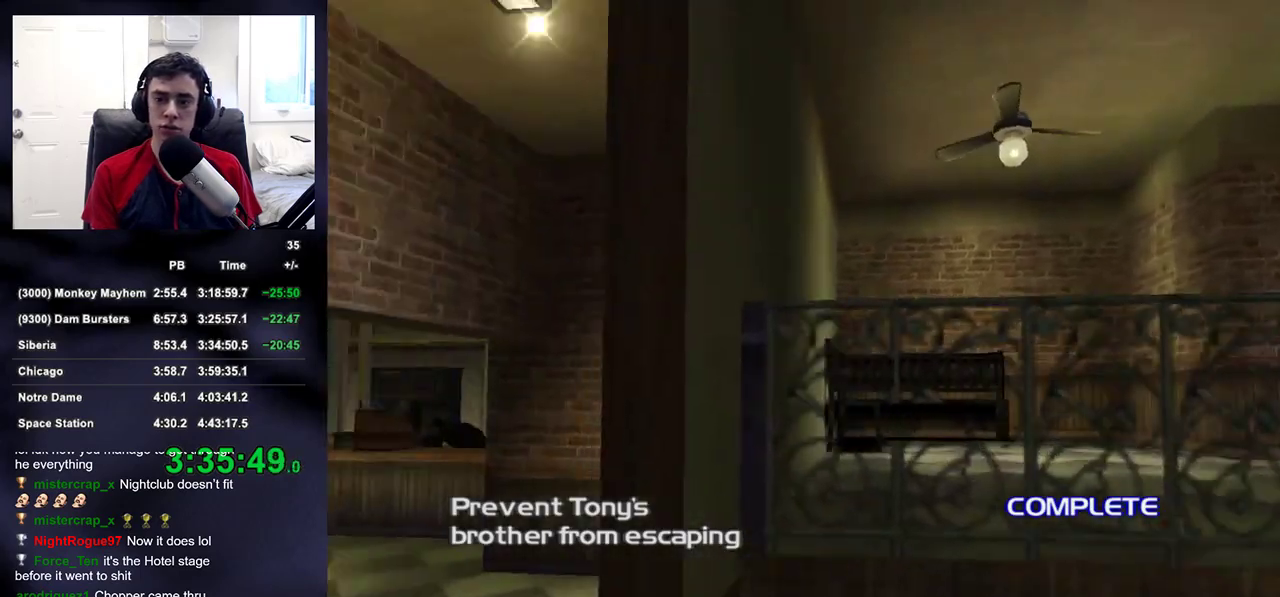
{"buttons": [], "left_stick": "up-right", "right_stick": "down-left", "events": [[100, "left_stick", "up"], [283, "right_stick", "center"], [350, "left_stick", "up-right"], [400, "right_stick", "down-left"]]}
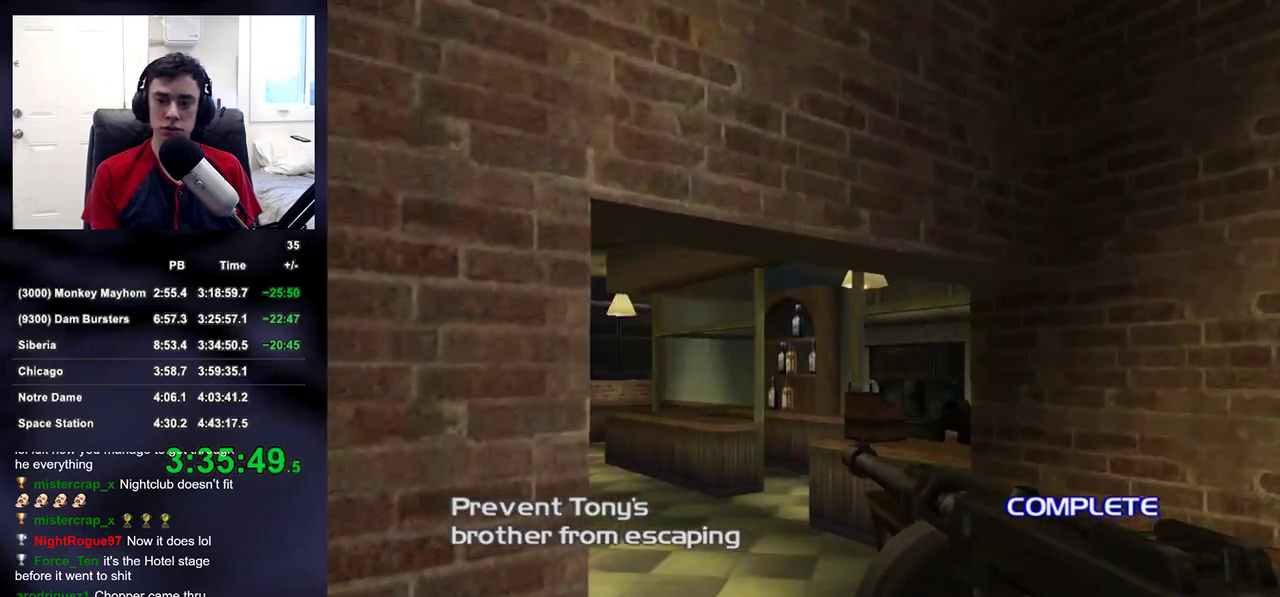
{"buttons": ["R2"], "left_stick": "center", "right_stick": "center", "events": [[483, "R2", "down"], [483, "left_stick", "center"], [500, "right_stick", "center"]]}
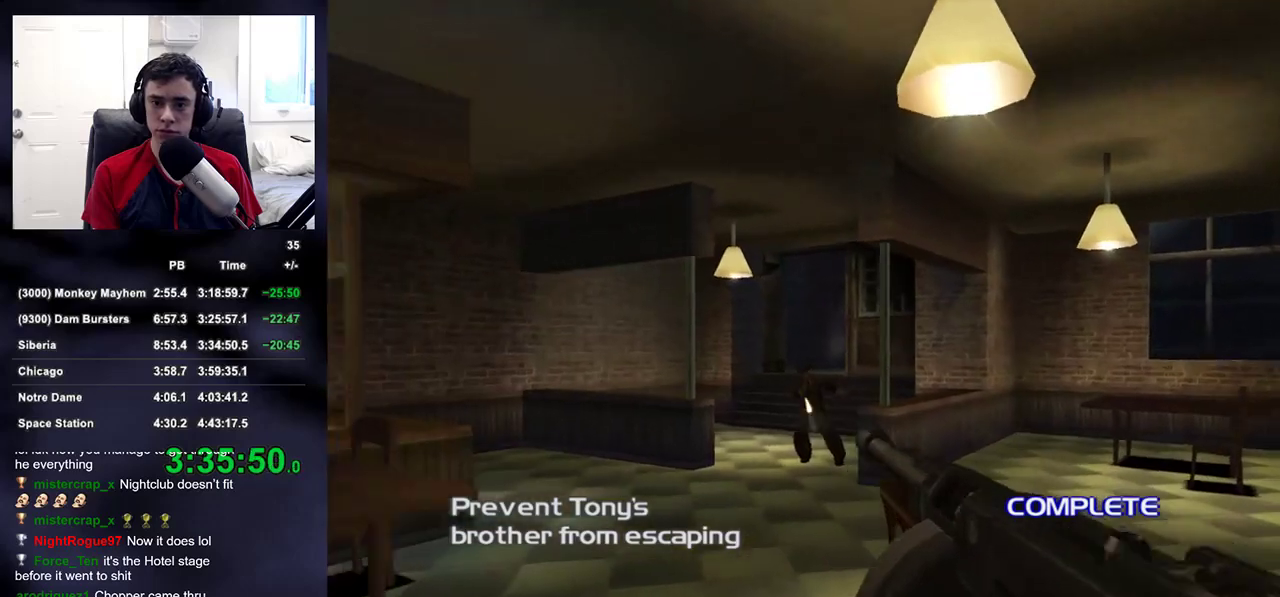
{"buttons": ["R2"], "left_stick": "down-left", "right_stick": "center", "events": [[467, "left_stick", "down-left"]]}
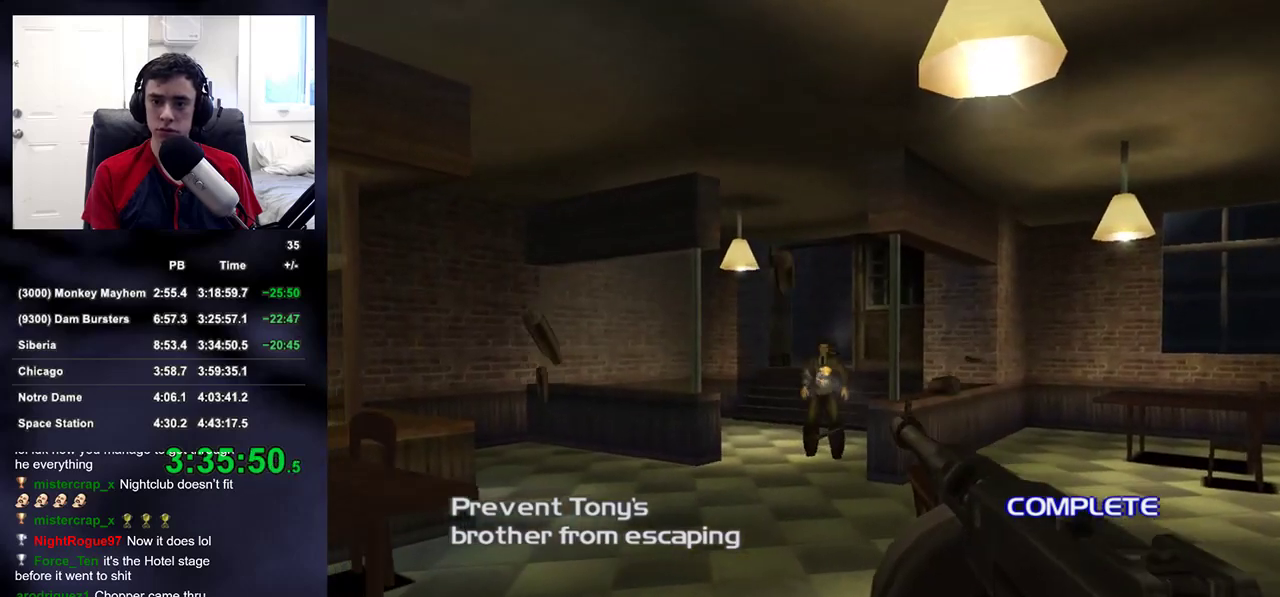
{"buttons": [], "left_stick": "up", "right_stick": "down-left", "events": [[67, "DPAD_RIGHT", "down"], [67, "right_stick", "up"], [133, "DPAD_RIGHT", "up"], [133, "DPAD_UP", "down"], [133, "R2", "up"], [133, "left_stick", "up-left"], [150, "DPAD_LEFT", "down"], [150, "right_stick", "left"], [233, "DPAD_UP", "up"], [267, "DPAD_LEFT", "up"], [367, "left_stick", "up"], [383, "right_stick", "down-left"]]}
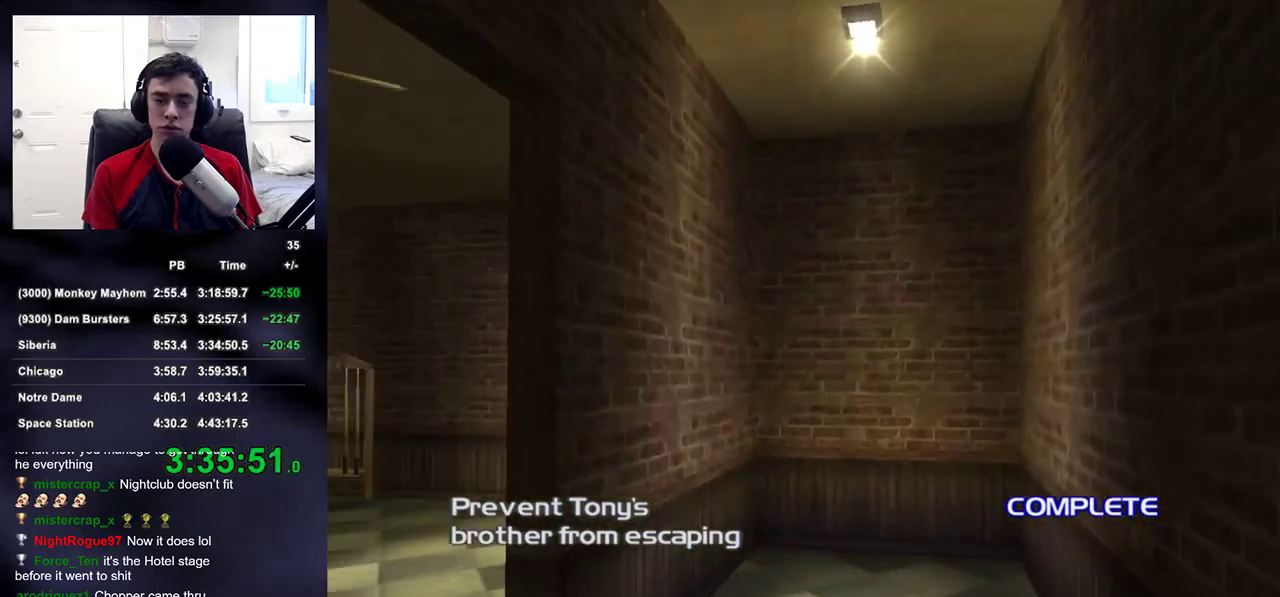
{"buttons": [], "left_stick": "up", "right_stick": "left", "events": [[167, "left_stick", "up-left"], [167, "right_stick", "center"], [367, "right_stick", "left"], [450, "left_stick", "up"]]}
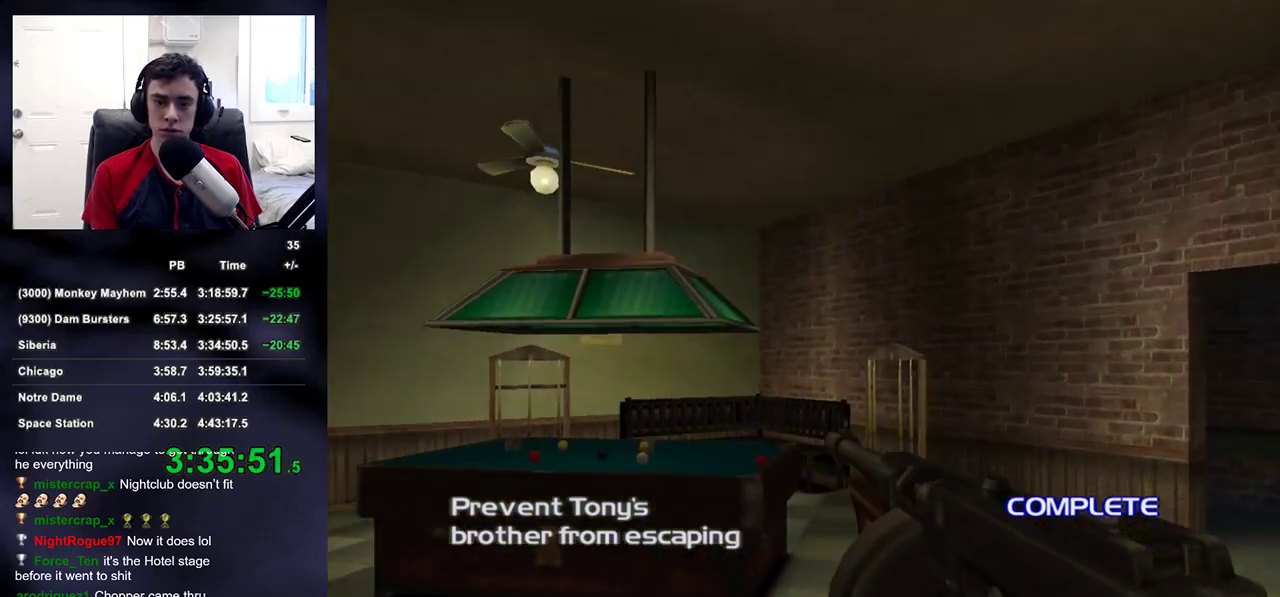
{"buttons": [], "left_stick": "up-right", "right_stick": "center", "events": [[17, "left_stick", "up-right"], [67, "right_stick", "down-left"], [150, "R2", "down"], [250, "right_stick", "right"], [267, "R2", "up"], [433, "right_stick", "center"]]}
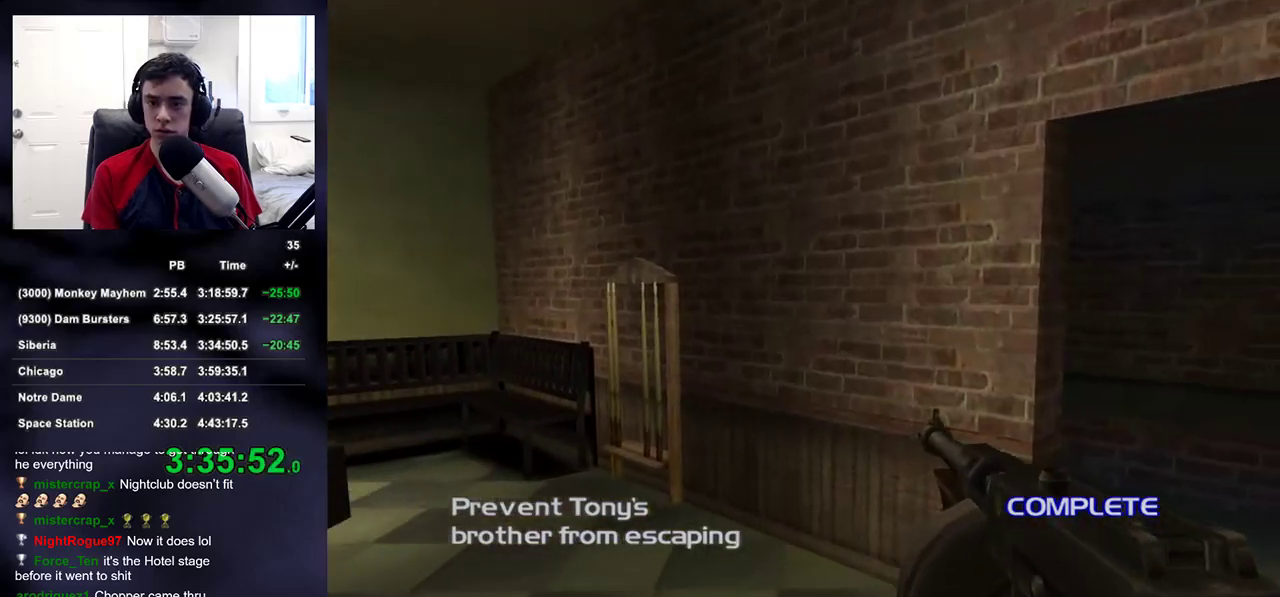
{"buttons": [], "left_stick": "right", "right_stick": "left", "events": [[283, "right_stick", "up-left"], [383, "right_stick", "left"], [500, "left_stick", "right"]]}
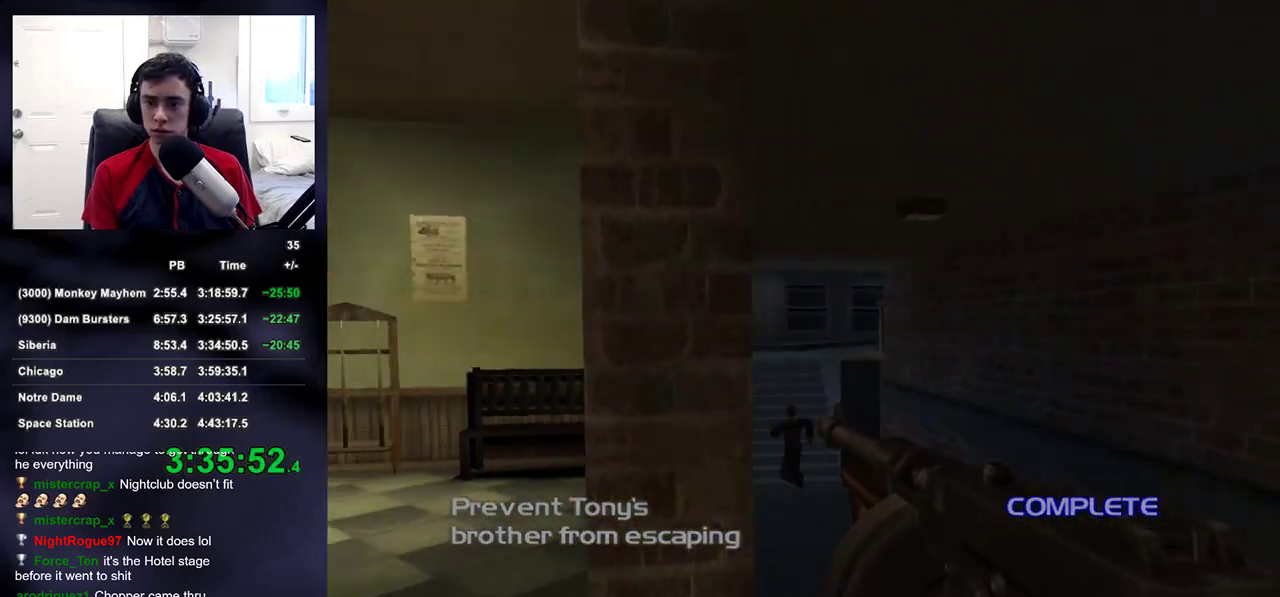
{"buttons": ["R2"], "left_stick": "center", "right_stick": "center", "events": [[150, "right_stick", "center"], [250, "left_stick", "center"], [350, "right_stick", "down-right"], [400, "left_stick", "up-right"], [417, "right_stick", "center"], [467, "R2", "down"], [500, "left_stick", "center"]]}
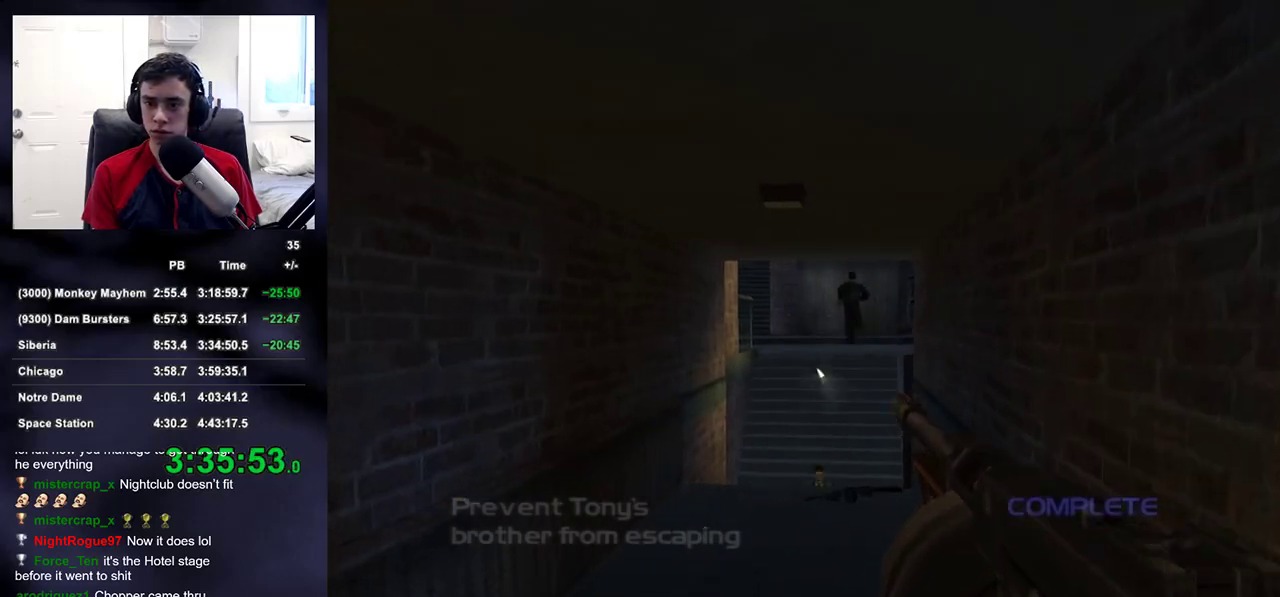
{"buttons": ["L2", "R2"], "left_stick": "center", "right_stick": "center", "events": [[50, "R2", "up"], [233, "right_stick", "down"], [283, "right_stick", "center"], [350, "L2", "down"], [383, "R2", "down"]]}
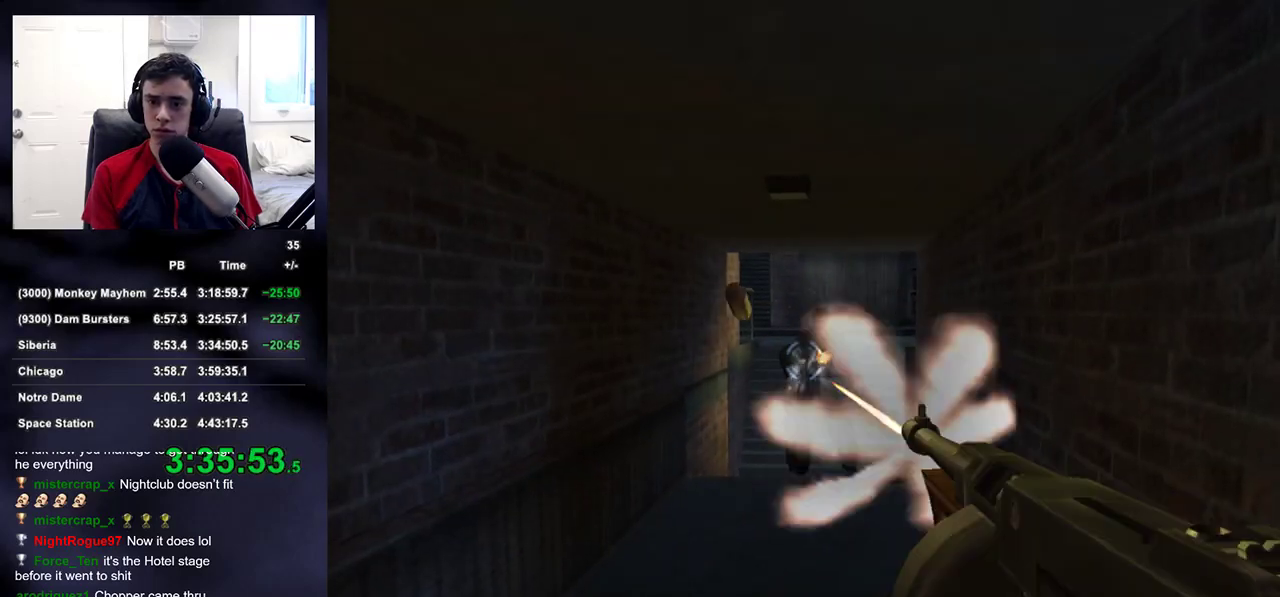
{"buttons": ["DPAD_RIGHT"], "left_stick": "up-left", "right_stick": "left", "events": [[233, "right_stick", "up-right"], [350, "L2", "up"], [350, "right_stick", "center"], [383, "left_stick", "up-left"], [450, "right_stick", "left"], [467, "R2", "up"], [483, "DPAD_RIGHT", "down"]]}
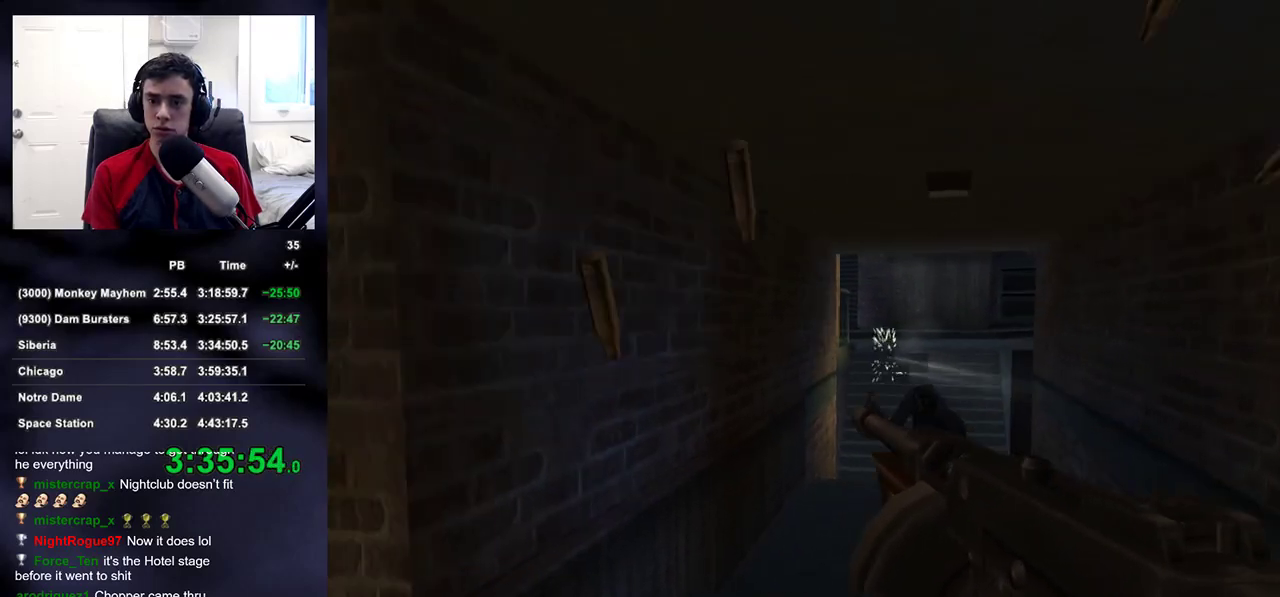
{"buttons": [], "left_stick": "center", "right_stick": "center", "events": [[83, "DPAD_RIGHT", "up"], [83, "DPAD_UP", "down"], [100, "DPAD_LEFT", "down"], [117, "DPAD_UP", "up"], [133, "DPAD_LEFT", "up"], [167, "right_stick", "right"], [183, "left_stick", "right"], [333, "right_stick", "center"], [400, "left_stick", "center"]]}
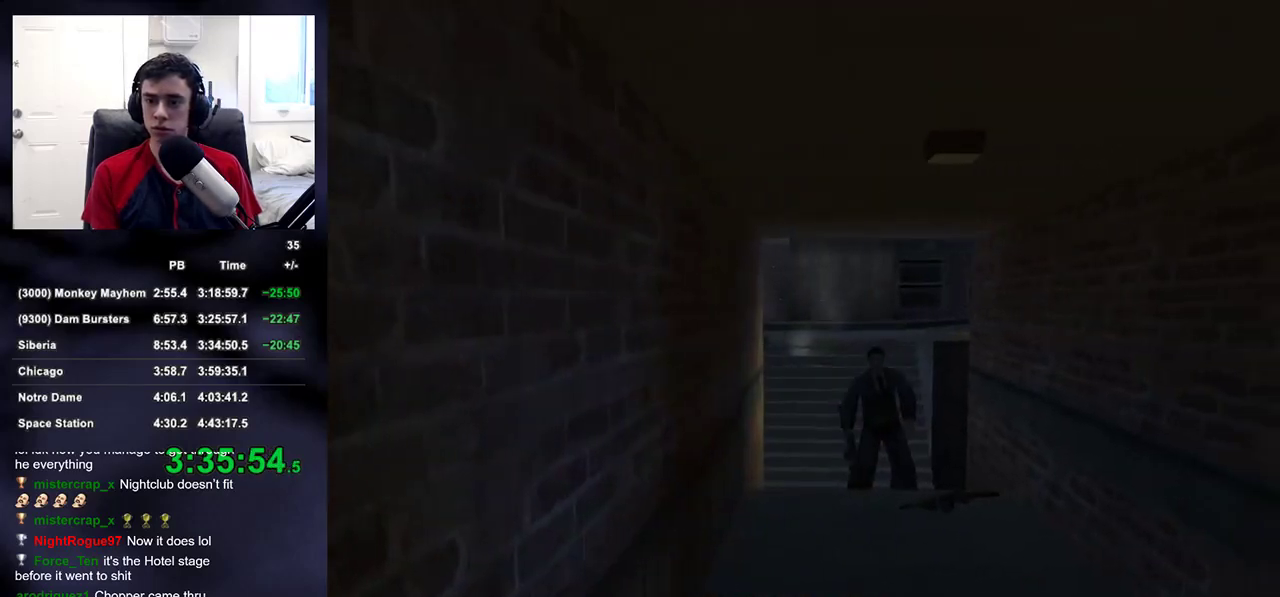
{"buttons": ["R2"], "left_stick": "up", "right_stick": "center", "events": [[17, "left_stick", "right"], [50, "right_stick", "down-right"], [117, "left_stick", "center"], [117, "right_stick", "center"], [133, "R2", "down"], [283, "right_stick", "down"], [400, "right_stick", "center"], [417, "left_stick", "up"]]}
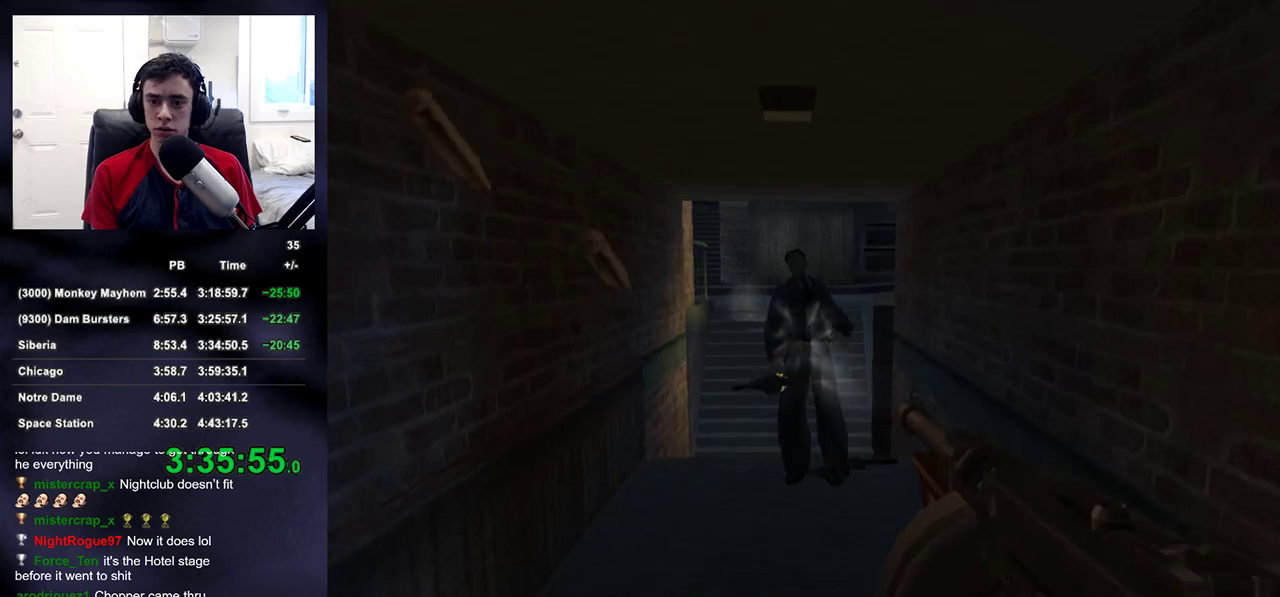
{"buttons": [], "left_stick": "up", "right_stick": "center", "events": [[150, "DPAD_RIGHT", "down"], [200, "R2", "up"], [233, "DPAD_LEFT", "down"], [233, "DPAD_RIGHT", "up"], [300, "DPAD_LEFT", "up"]]}
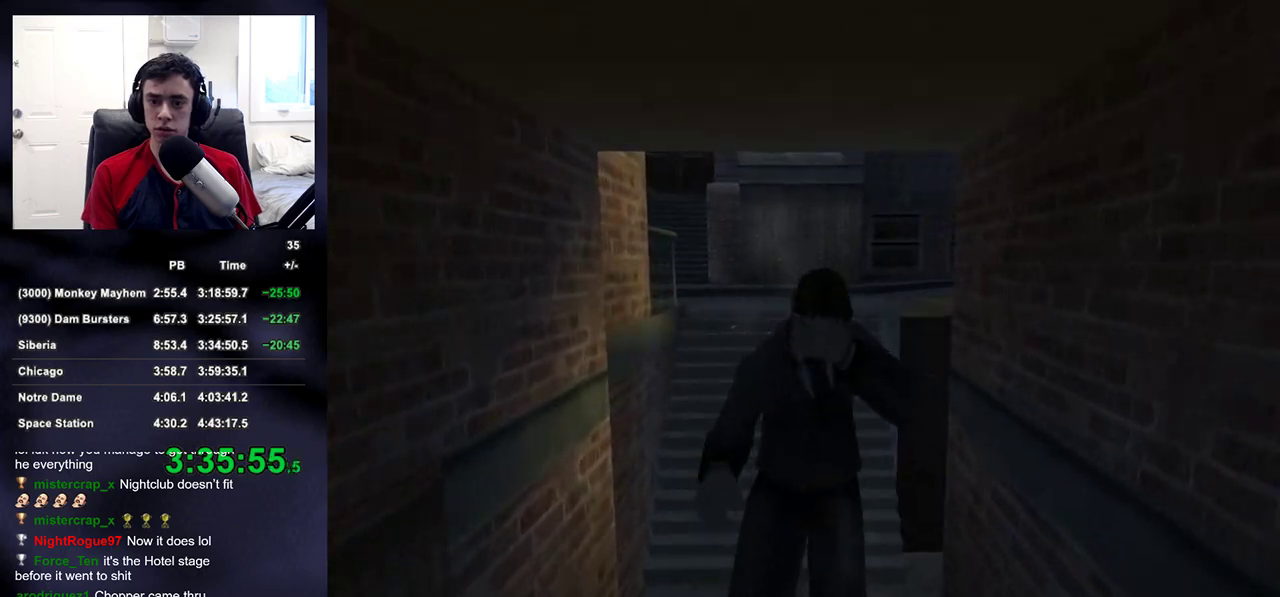
{"buttons": [], "left_stick": "down", "right_stick": "up-left", "events": [[200, "right_stick", "up-left"], [217, "left_stick", "down"], [283, "right_stick", "center"], [417, "right_stick", "up-left"]]}
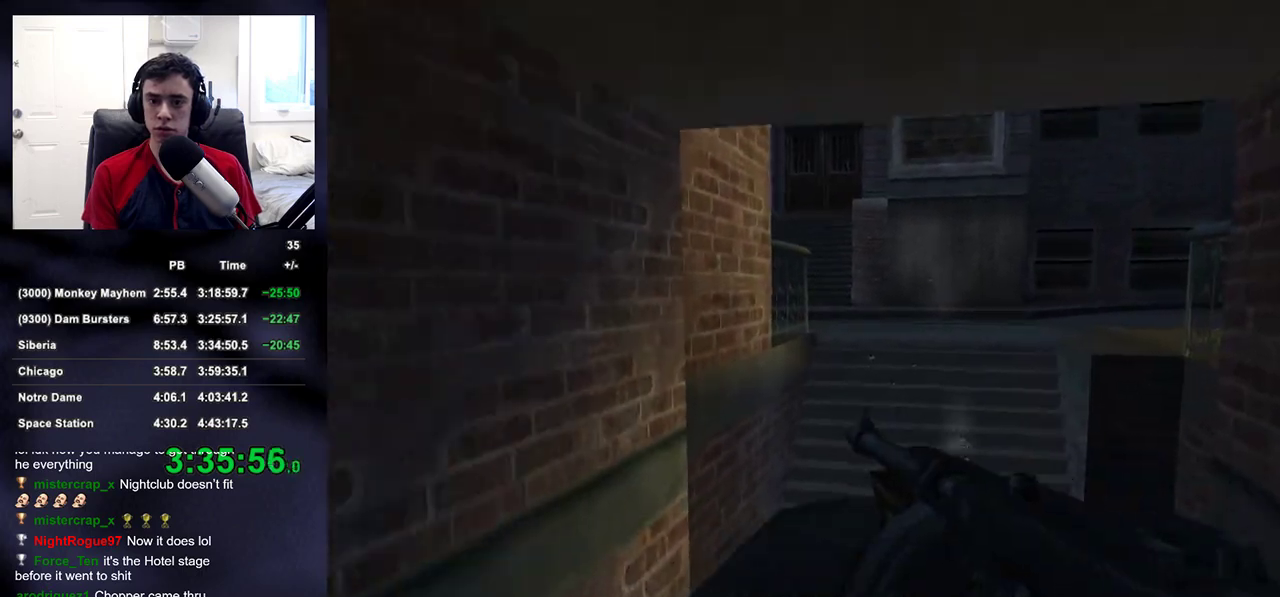
{"buttons": [], "left_stick": "down", "right_stick": "center", "events": [[83, "right_stick", "center"]]}
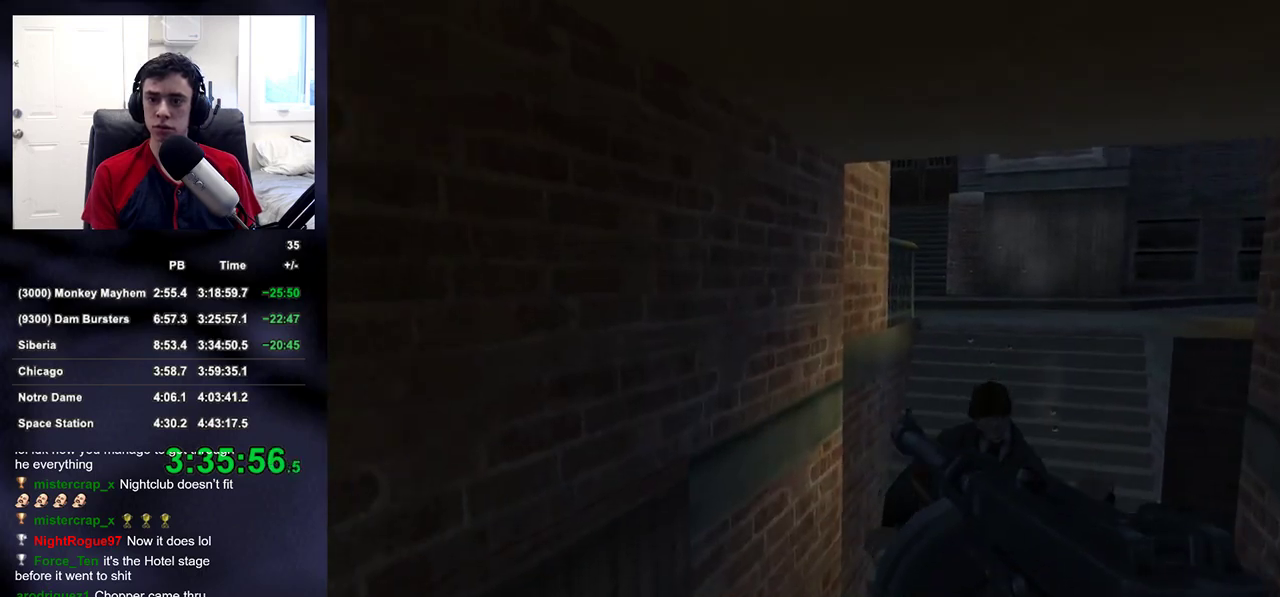
{"buttons": [], "left_stick": "down", "right_stick": "right", "events": [[133, "right_stick", "up-left"], [367, "right_stick", "right"]]}
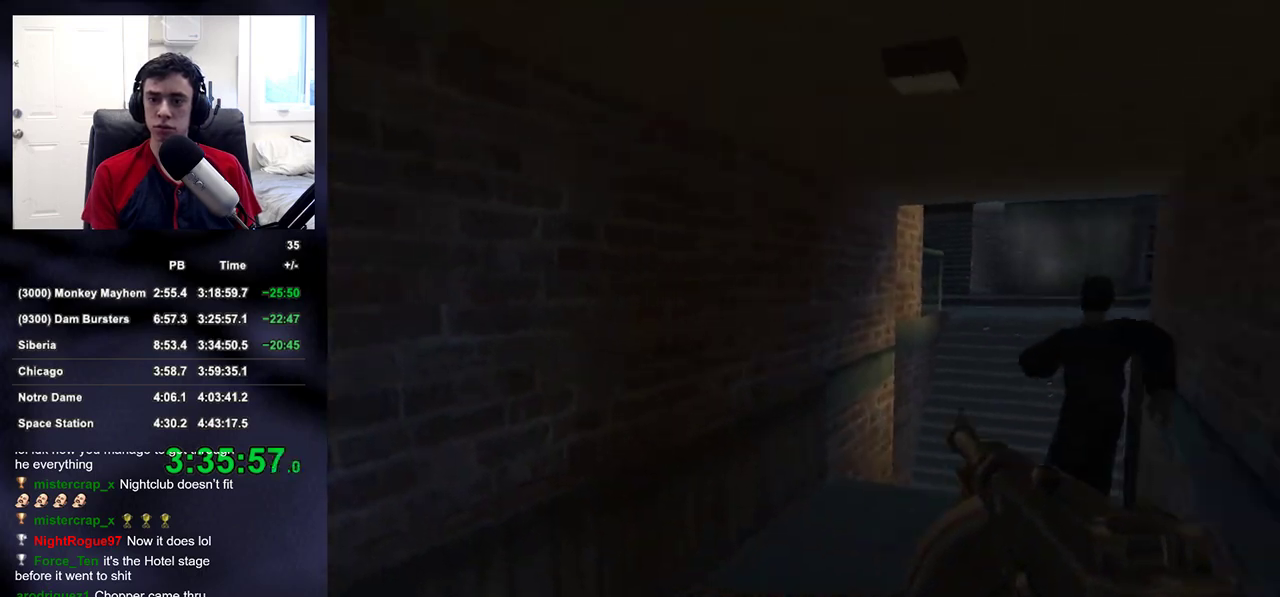
{"buttons": [], "left_stick": "up", "right_stick": "left", "events": [[67, "left_stick", "down-left"], [67, "right_stick", "center"], [167, "right_stick", "left"], [183, "left_stick", "left"], [300, "left_stick", "up-left"], [467, "left_stick", "up"]]}
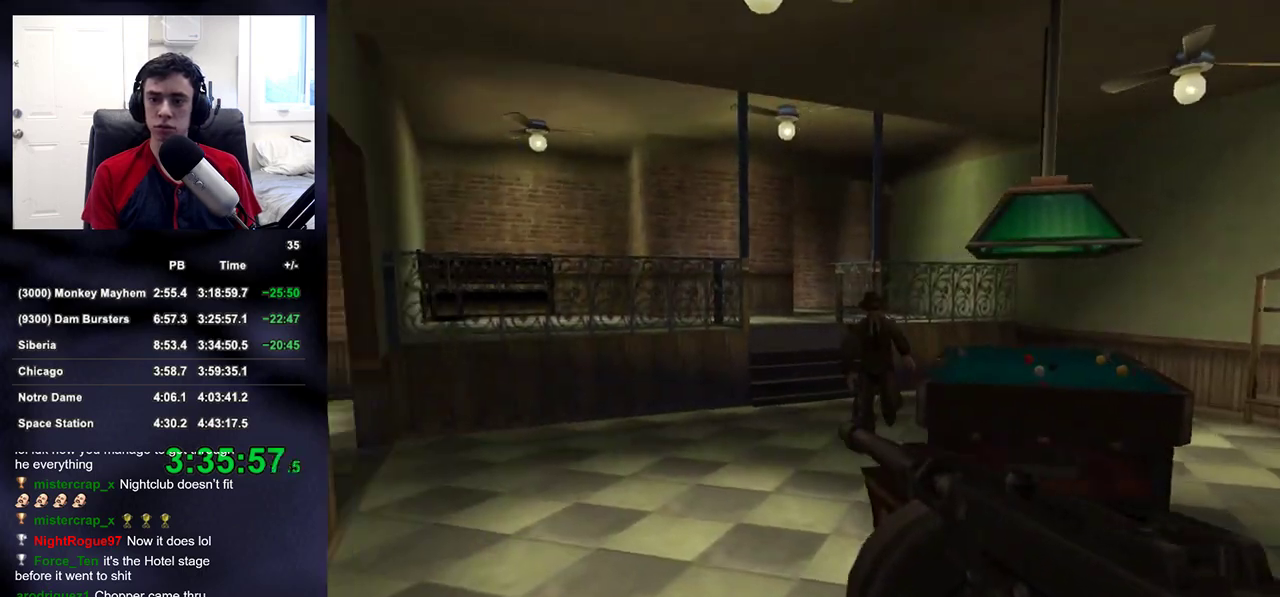
{"buttons": ["R2"], "left_stick": "up", "right_stick": "right", "events": [[167, "right_stick", "center"], [333, "right_stick", "right"], [500, "R2", "down"]]}
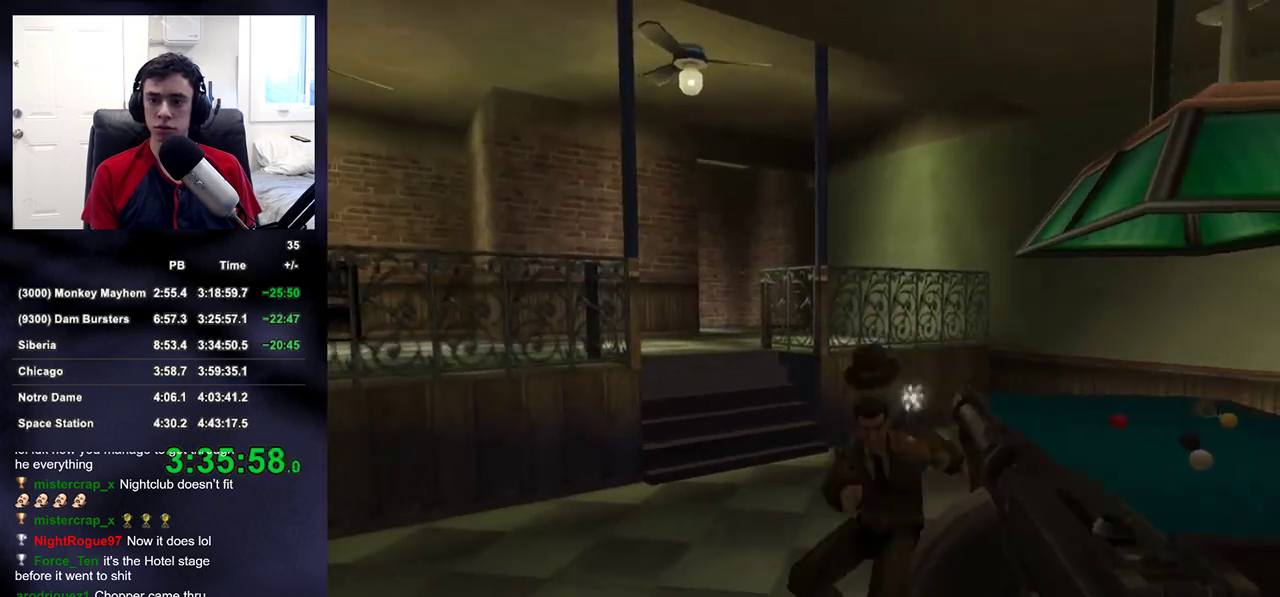
{"buttons": ["R2"], "left_stick": "up", "right_stick": "center", "events": [[17, "right_stick", "center"], [117, "right_stick", "right"], [200, "right_stick", "center"]]}
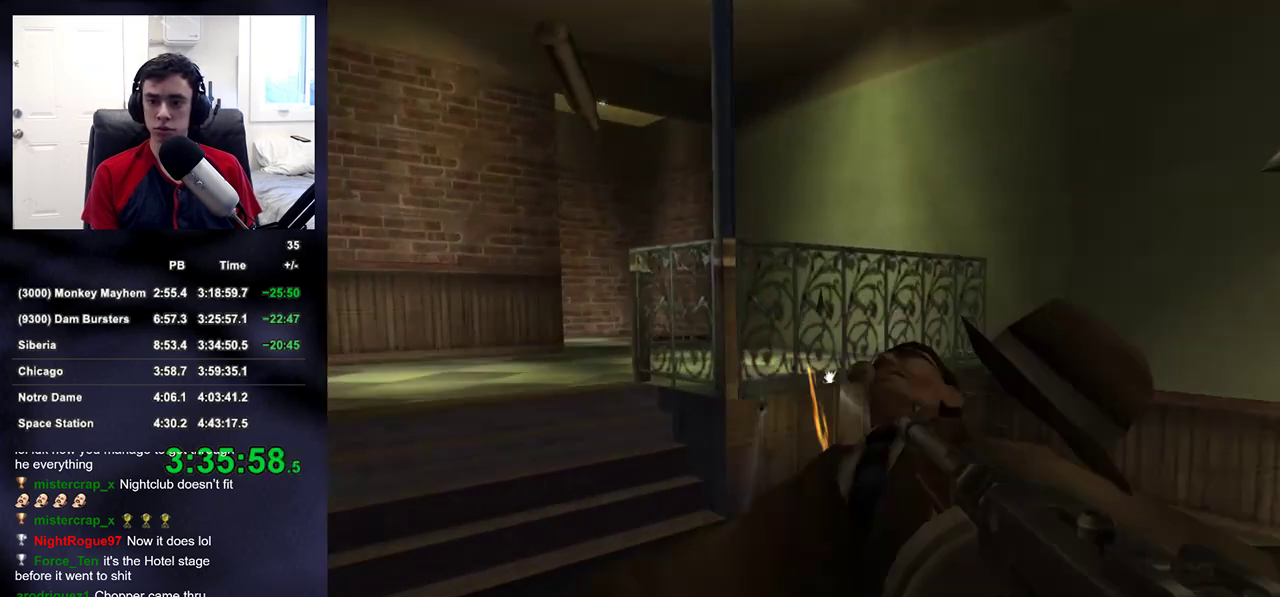
{"buttons": [], "left_stick": "up", "right_stick": "down", "events": [[33, "right_stick", "up"], [50, "DPAD_RIGHT", "down"], [83, "R2", "up"], [100, "right_stick", "left"], [133, "DPAD_LEFT", "down"], [133, "DPAD_RIGHT", "up"], [183, "DPAD_LEFT", "up"], [250, "right_stick", "center"], [500, "right_stick", "down"]]}
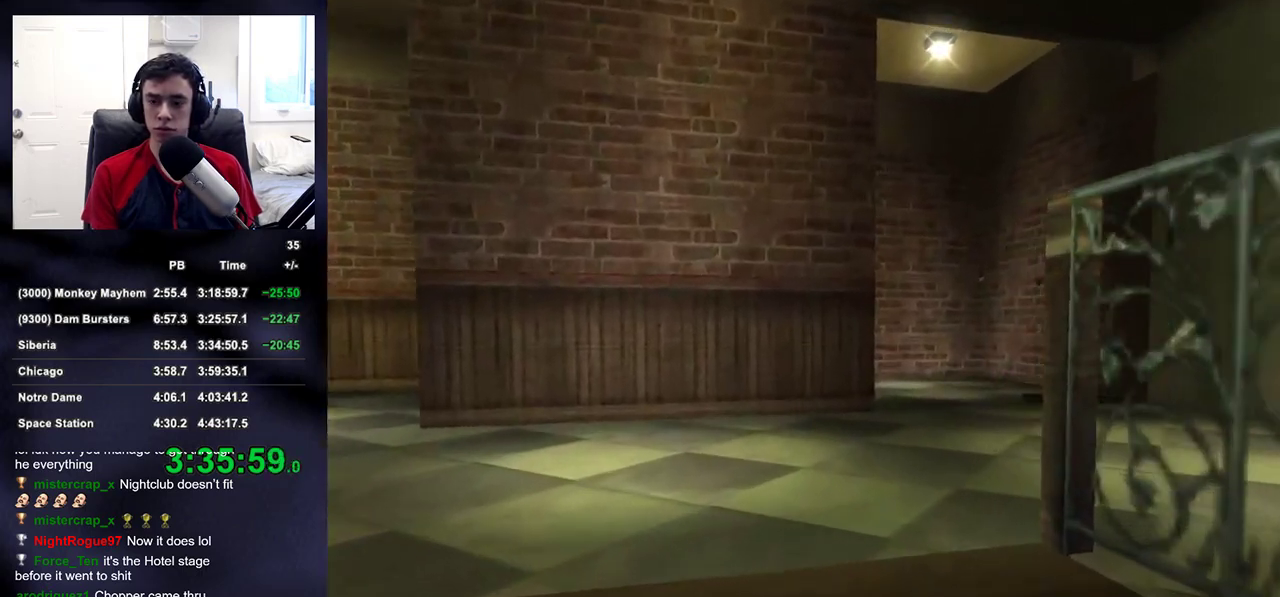
{"buttons": [], "left_stick": "up-right", "right_stick": "center", "events": [[117, "right_stick", "center"], [333, "DPAD_RIGHT", "down"], [433, "DPAD_RIGHT", "up"], [500, "left_stick", "up-right"]]}
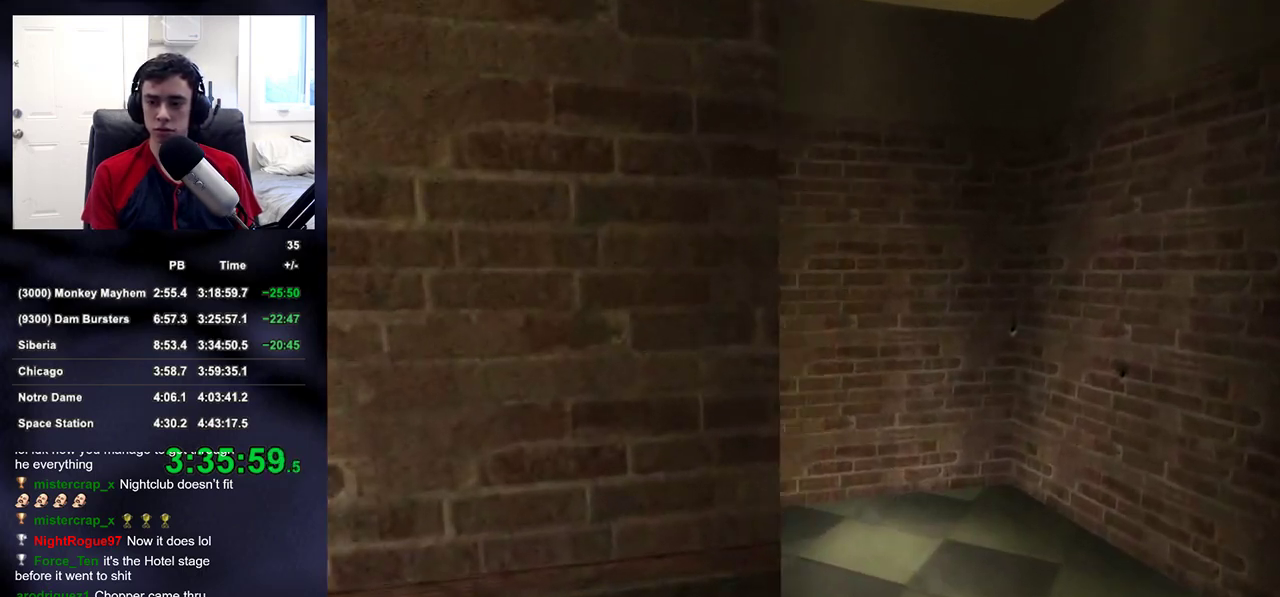
{"buttons": [], "left_stick": "up", "right_stick": "up-left", "events": [[217, "left_stick", "up"], [233, "right_stick", "left"], [417, "right_stick", "up-left"]]}